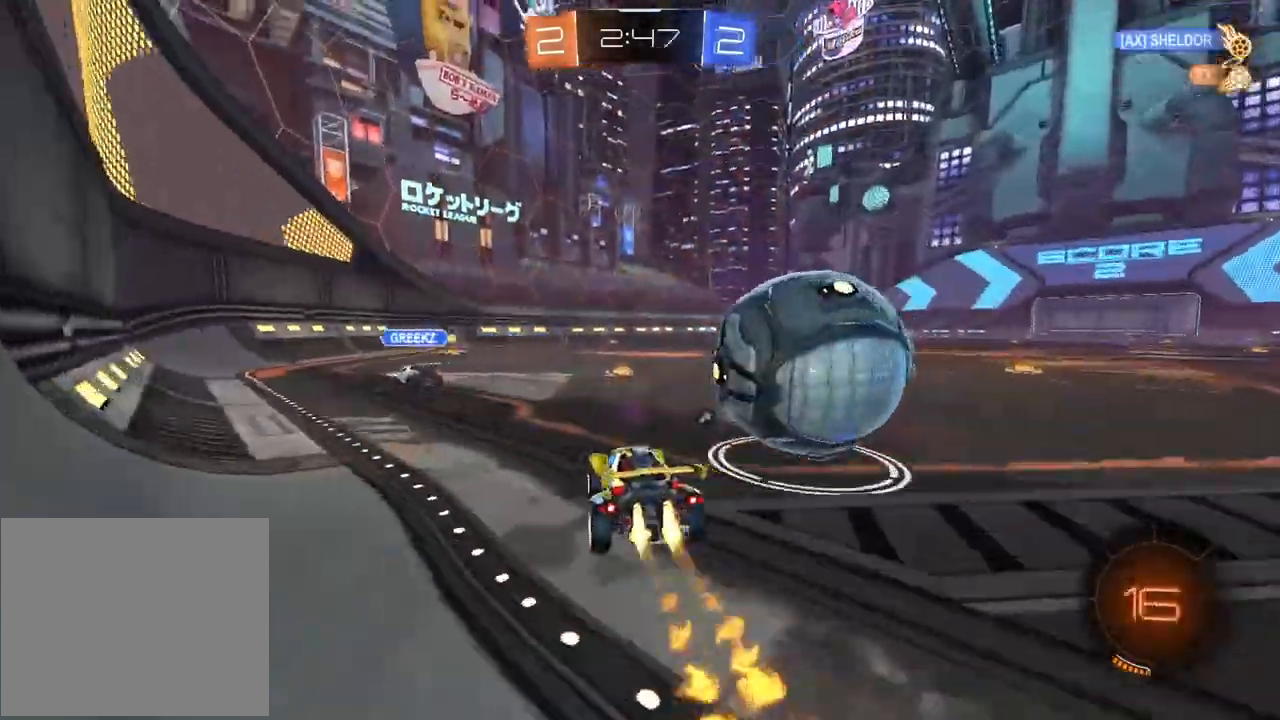
Gameplay with a controller (PlayStation layout); each line is a JSON object with the inputs held at the frame after it. "events" lists button and stick changes between this image and that frame as [ms after this image, input, new state], when the widget could be followed in between.
{"buttons": ["R2"], "left_stick": "center", "right_stick": "center", "events": [[17, "left_stick", "right"], [50, "R1", "up"], [133, "R2", "up"], [350, "R2", "down"], [450, "left_stick", "center"]]}
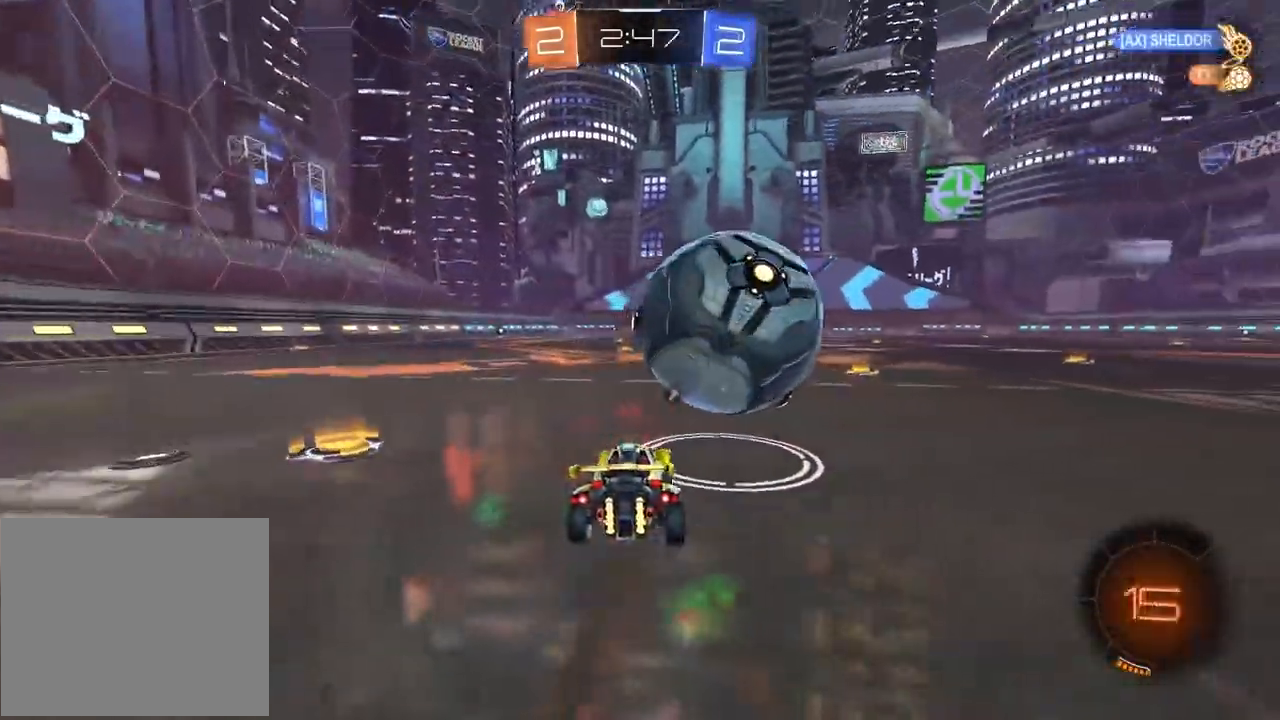
{"buttons": ["CROSS", "R1", "R2", "L3"], "left_stick": "up-right", "right_stick": "center", "events": [[67, "R1", "down"], [433, "CROSS", "down"], [450, "left_stick", "up"], [500, "L3", "down"], [500, "left_stick", "up-right"]]}
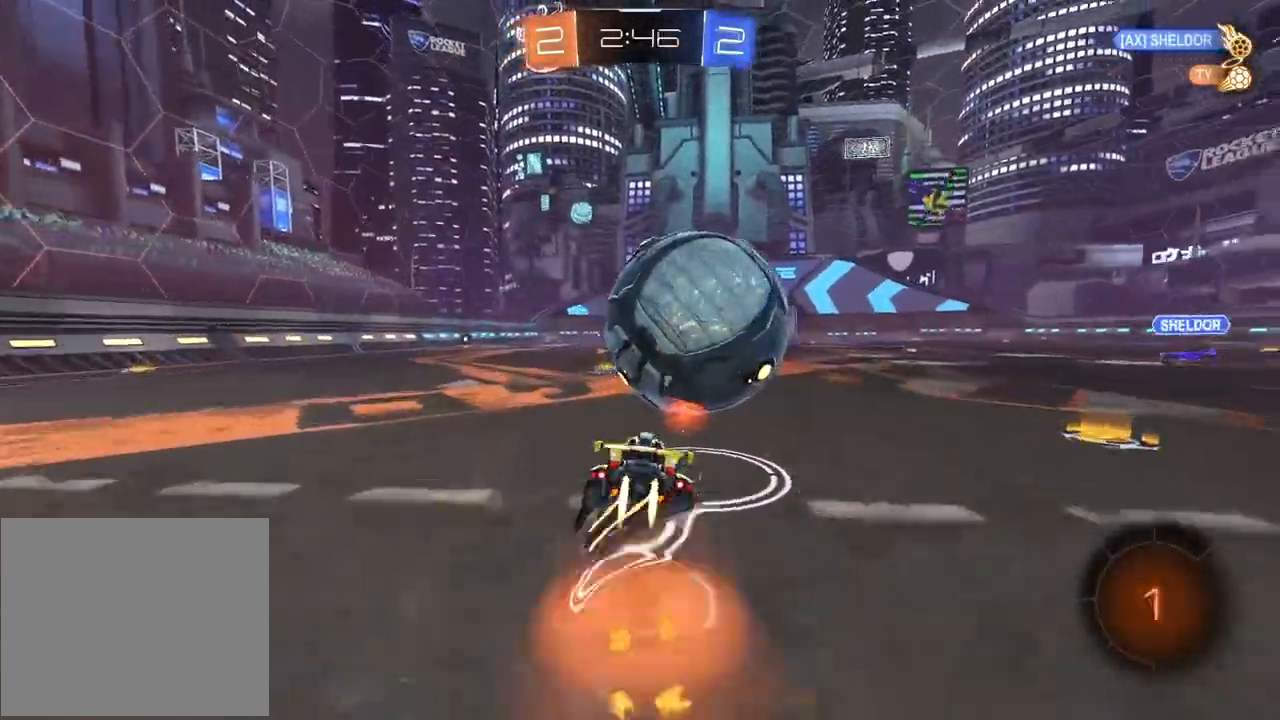
{"buttons": ["R2"], "left_stick": "center", "right_stick": "center", "events": [[50, "CROSS", "up"], [100, "CROSS", "down"], [250, "L3", "up"], [300, "CROSS", "up"], [300, "R1", "up"], [333, "left_stick", "center"]]}
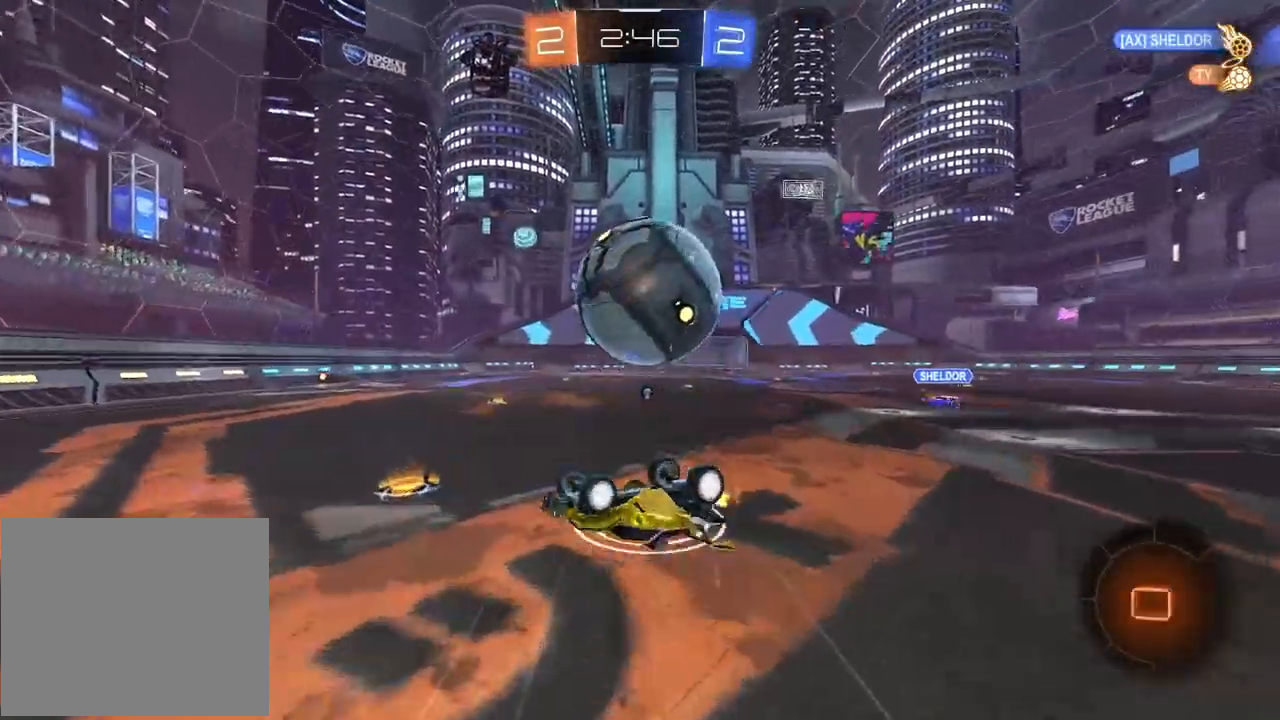
{"buttons": ["R2"], "left_stick": "center", "right_stick": "center", "events": []}
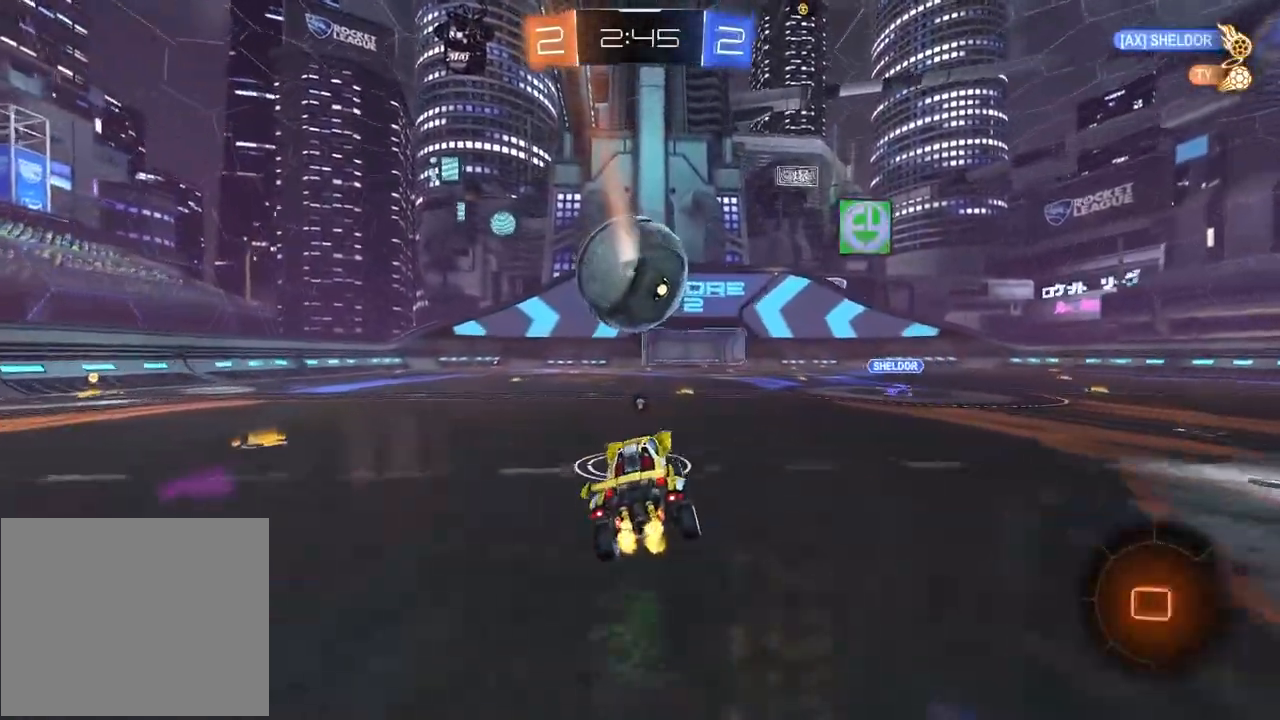
{"buttons": ["CROSS", "R2"], "left_stick": "left", "right_stick": "center", "events": [[133, "left_stick", "left"], [467, "CROSS", "down"]]}
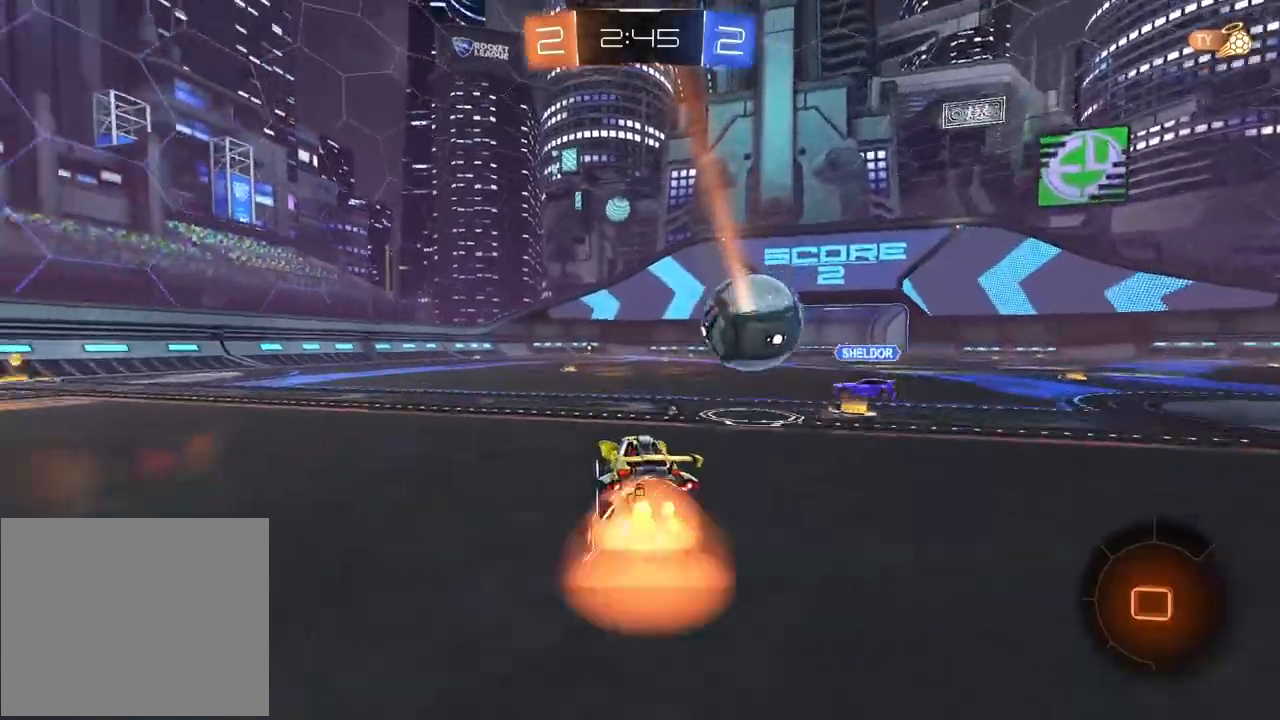
{"buttons": ["L2", "R2"], "left_stick": "right", "right_stick": "center", "events": [[17, "left_stick", "up-right"], [83, "L2", "down"], [100, "CROSS", "up"], [133, "CROSS", "down"], [333, "CROSS", "up"], [500, "left_stick", "right"]]}
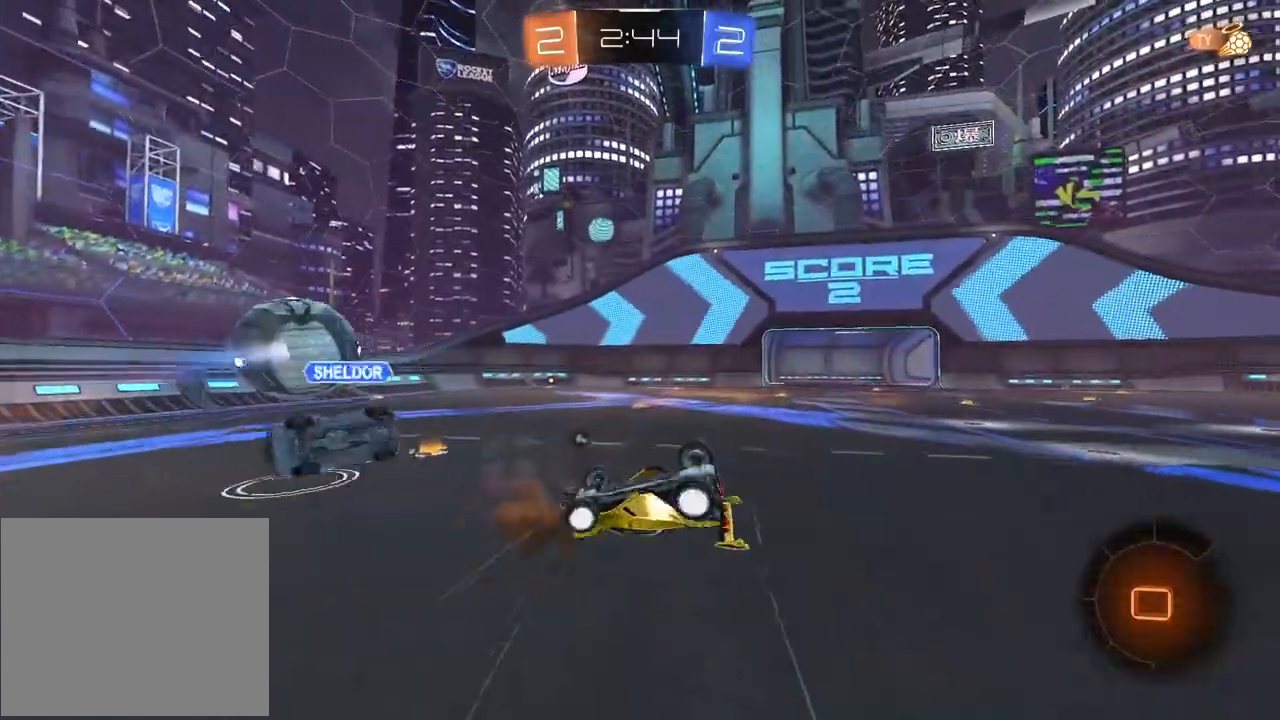
{"buttons": ["R2"], "left_stick": "right", "right_stick": "center", "events": [[117, "L2", "up"], [217, "TRIANGLE", "down"], [317, "left_stick", "center"], [333, "TRIANGLE", "up"], [433, "left_stick", "right"]]}
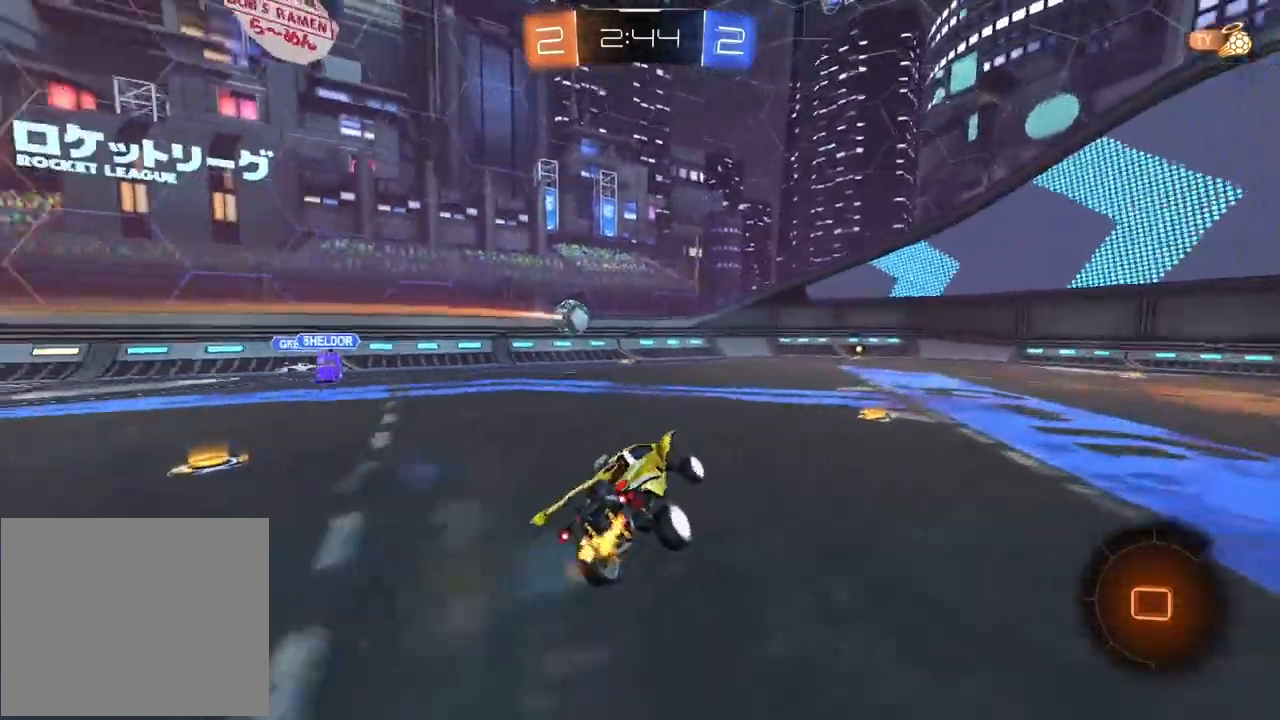
{"buttons": ["R2"], "left_stick": "left", "right_stick": "center", "events": [[117, "left_stick", "center"], [367, "left_stick", "left"]]}
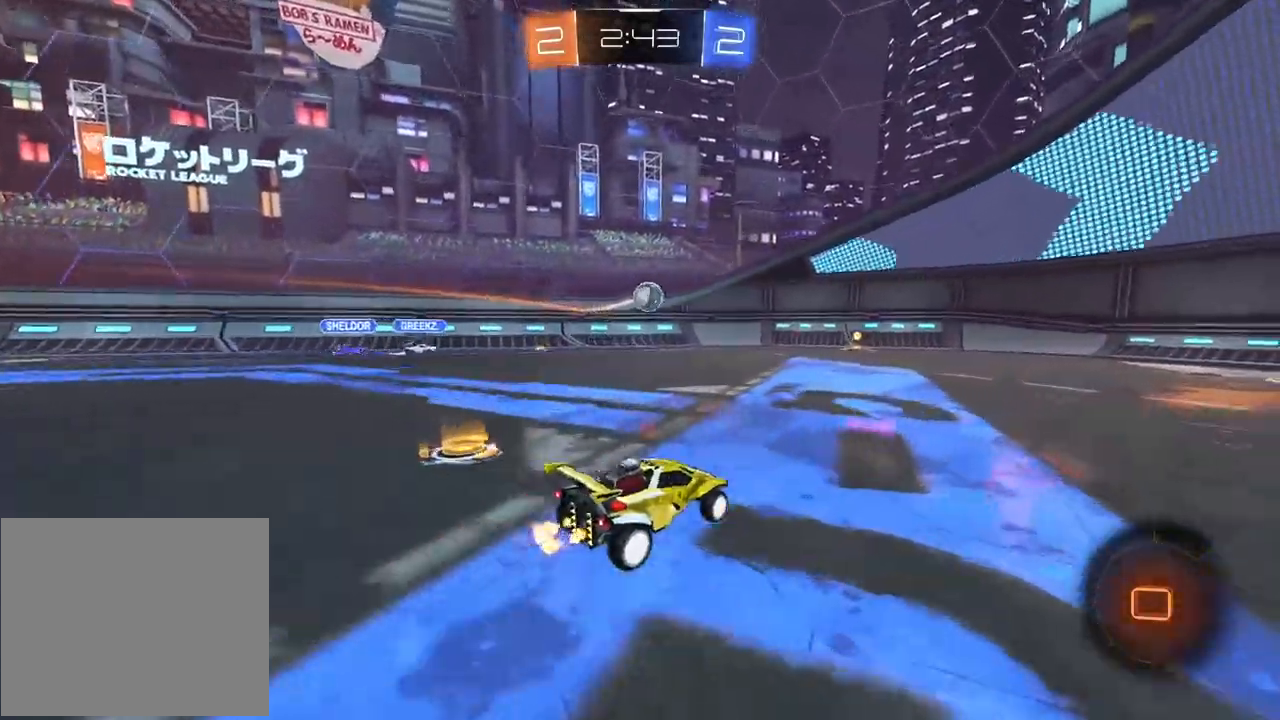
{"buttons": ["L2"], "left_stick": "center", "right_stick": "center", "events": [[17, "left_stick", "center"], [67, "left_stick", "right"], [233, "left_stick", "center"], [317, "R2", "up"], [350, "L2", "down"], [367, "L1", "down"], [483, "L1", "up"]]}
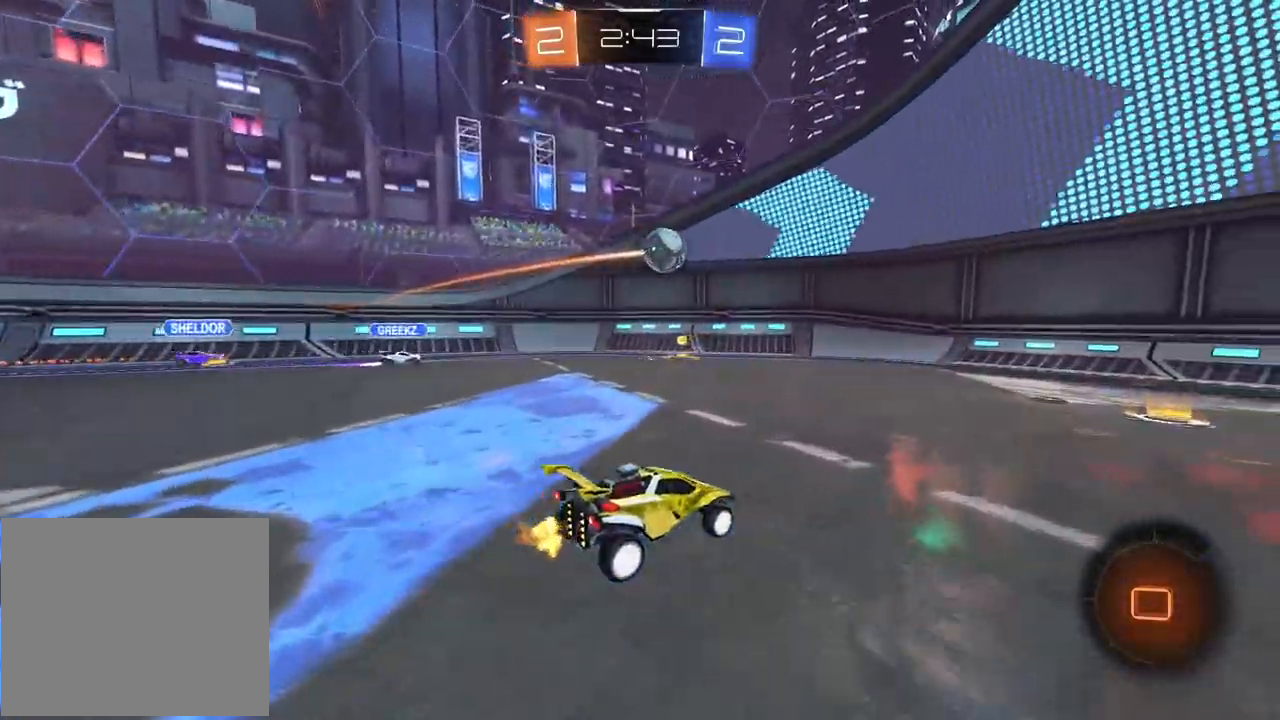
{"buttons": [], "left_stick": "center", "right_stick": "center", "events": [[67, "L1", "down"], [83, "left_stick", "right"], [117, "L1", "up"], [117, "L2", "up"], [233, "R2", "down"], [233, "left_stick", "center"], [317, "R2", "up"]]}
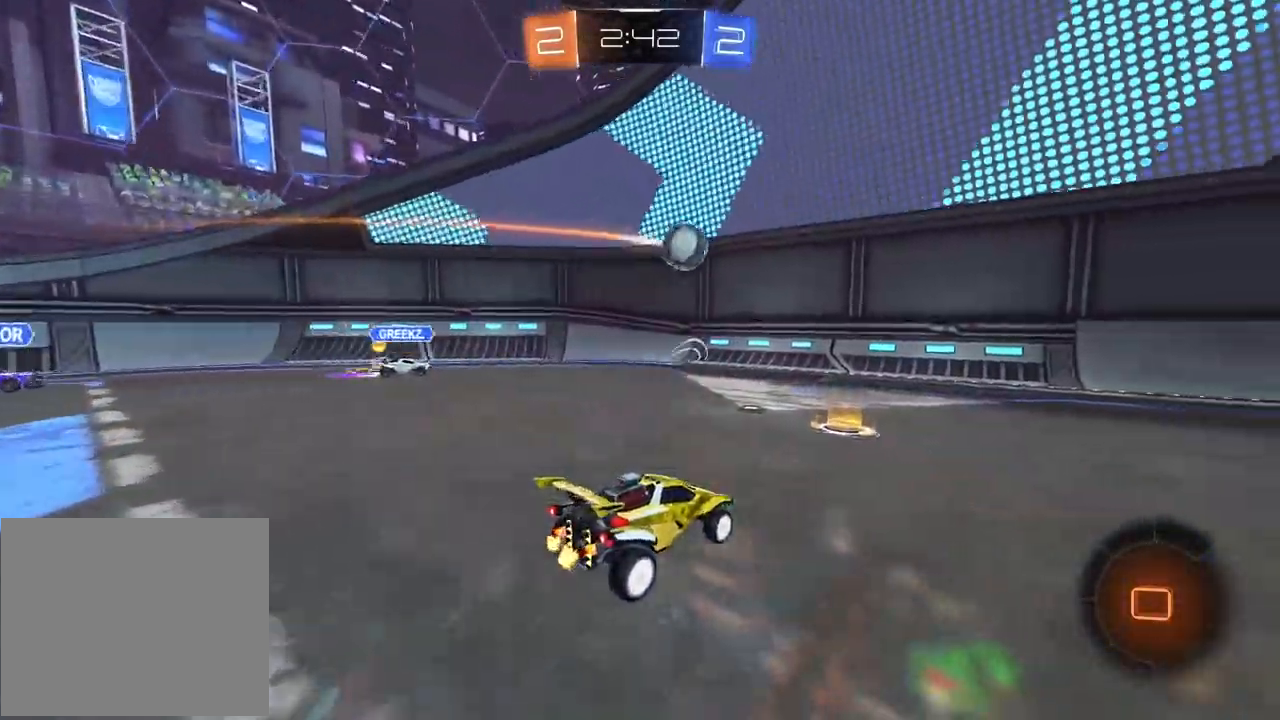
{"buttons": ["CROSS", "R2"], "left_stick": "left", "right_stick": "center", "events": [[17, "R2", "down"], [233, "left_stick", "down-left"], [283, "R2", "up"], [333, "left_stick", "left"], [417, "R2", "down"], [450, "CROSS", "down"]]}
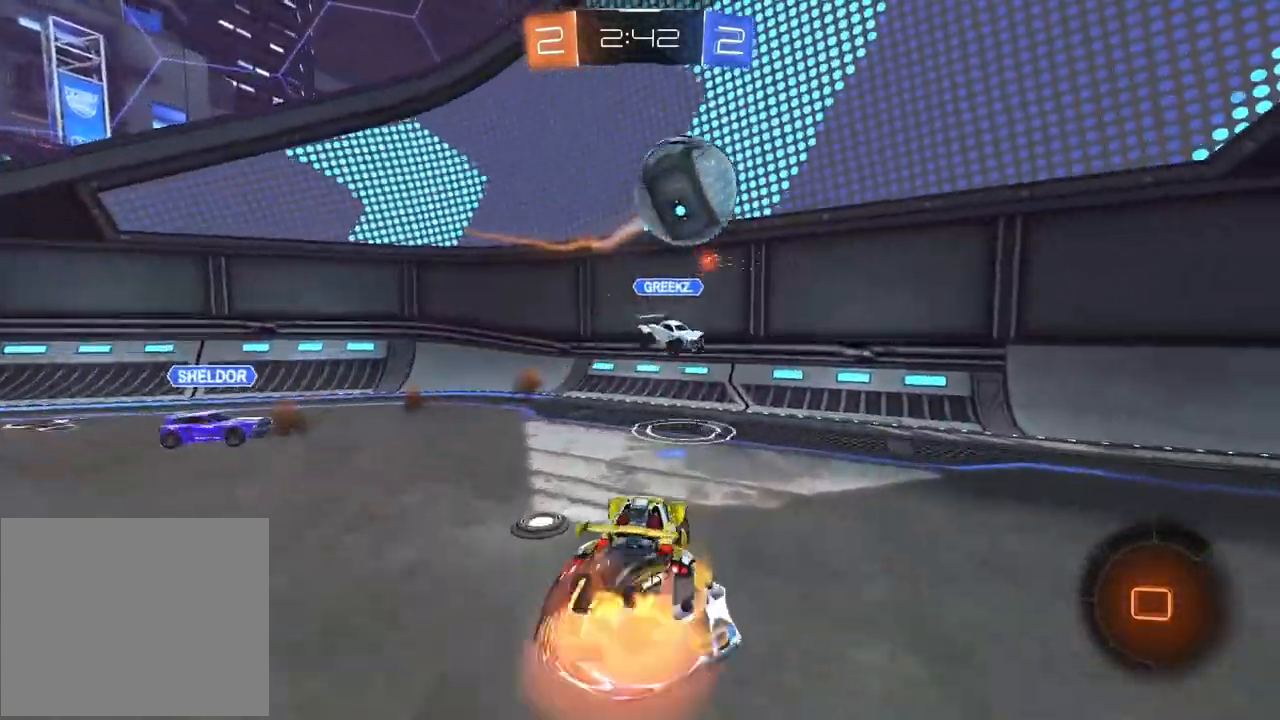
{"buttons": ["L1"], "left_stick": "left", "right_stick": "center", "events": [[50, "CROSS", "up"], [67, "left_stick", "center"], [350, "R2", "up"], [367, "left_stick", "left"], [417, "L1", "down"]]}
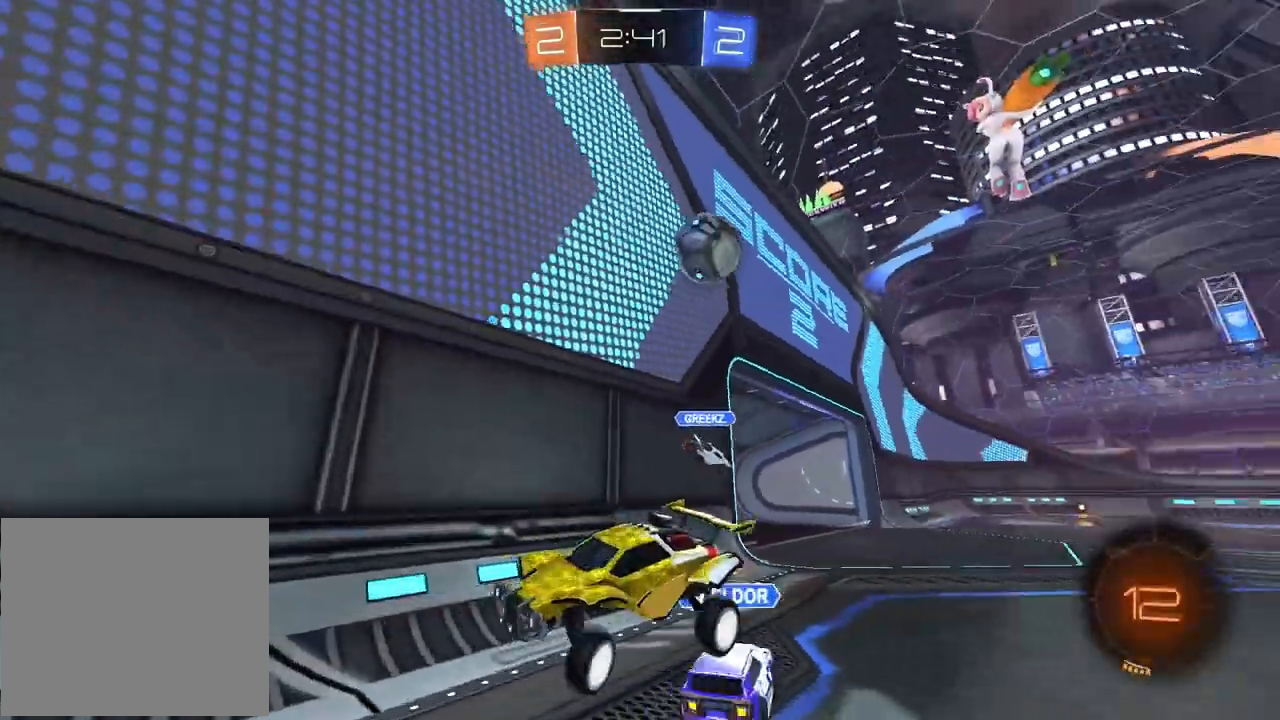
{"buttons": ["R2"], "left_stick": "center", "right_stick": "center", "events": [[67, "L1", "up"], [67, "R2", "down"], [83, "left_stick", "center"], [183, "left_stick", "left"], [267, "left_stick", "center"]]}
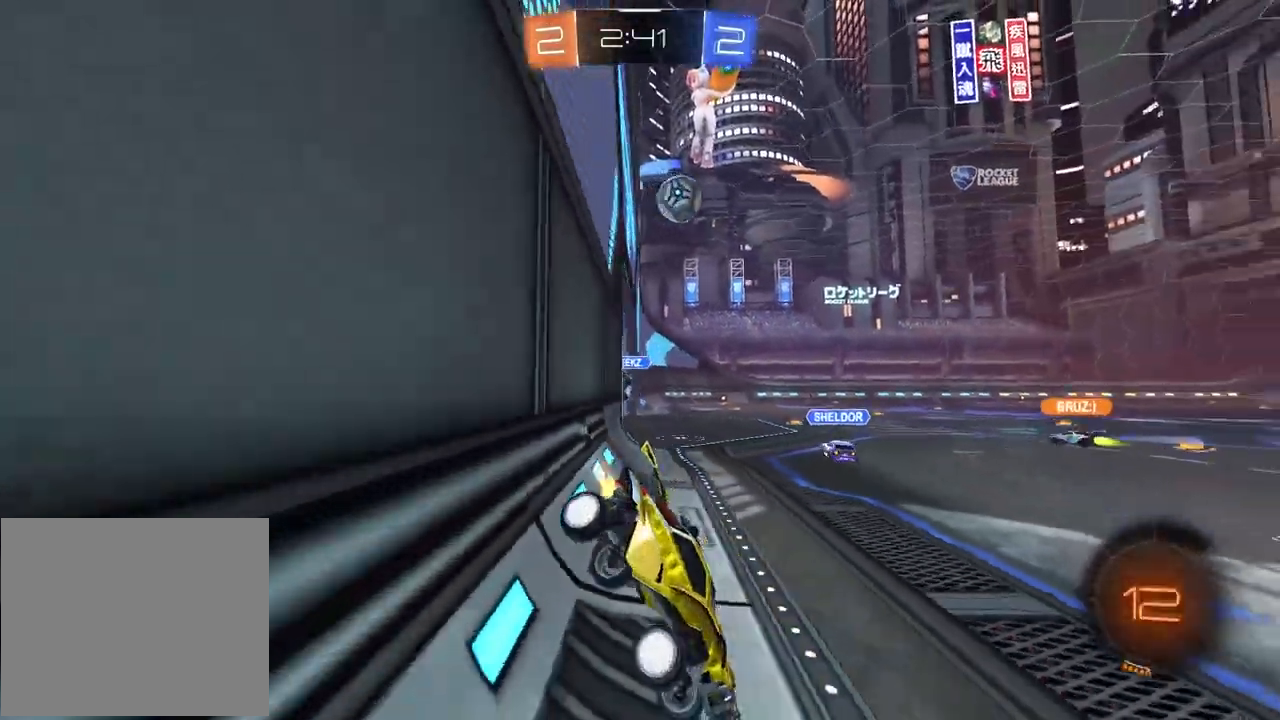
{"buttons": ["R2"], "left_stick": "left", "right_stick": "center", "events": [[183, "left_stick", "left"]]}
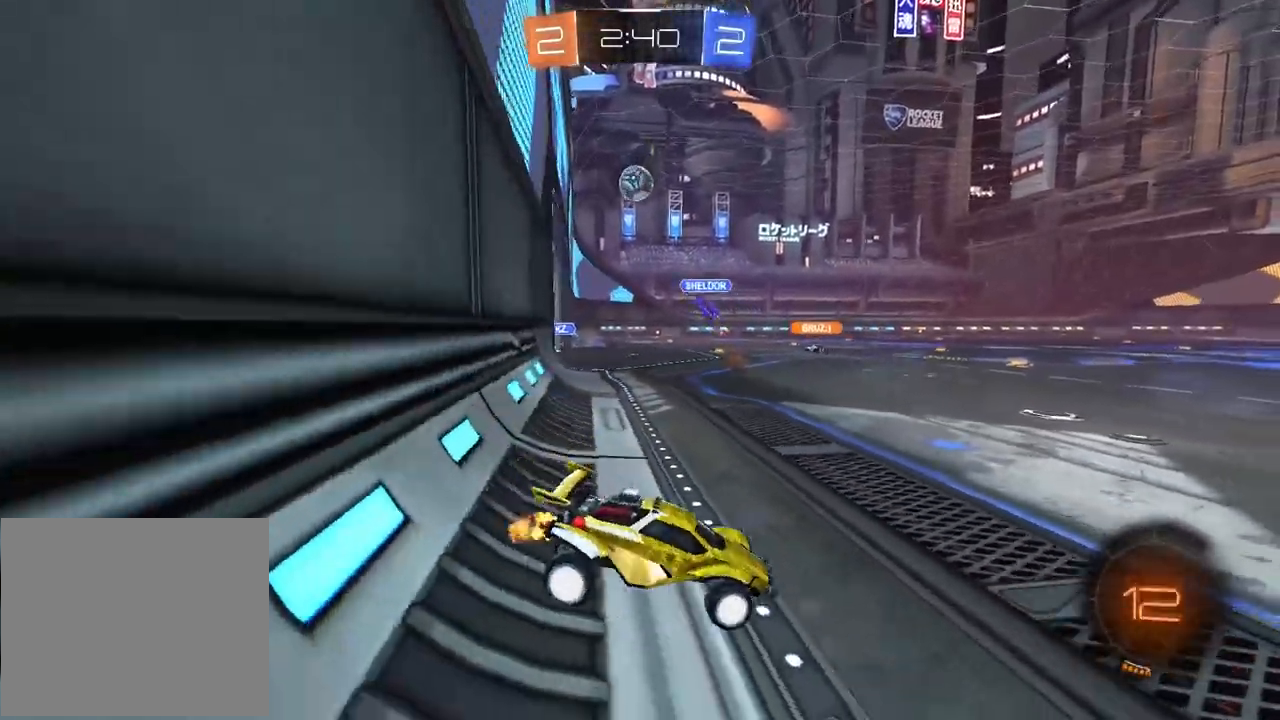
{"buttons": ["TRIANGLE", "R2"], "left_stick": "left", "right_stick": "center", "events": [[100, "left_stick", "center"], [200, "left_stick", "left"], [250, "TRIANGLE", "down"], [333, "TRIANGLE", "up"], [383, "left_stick", "center"], [433, "TRIANGLE", "down"], [450, "left_stick", "left"]]}
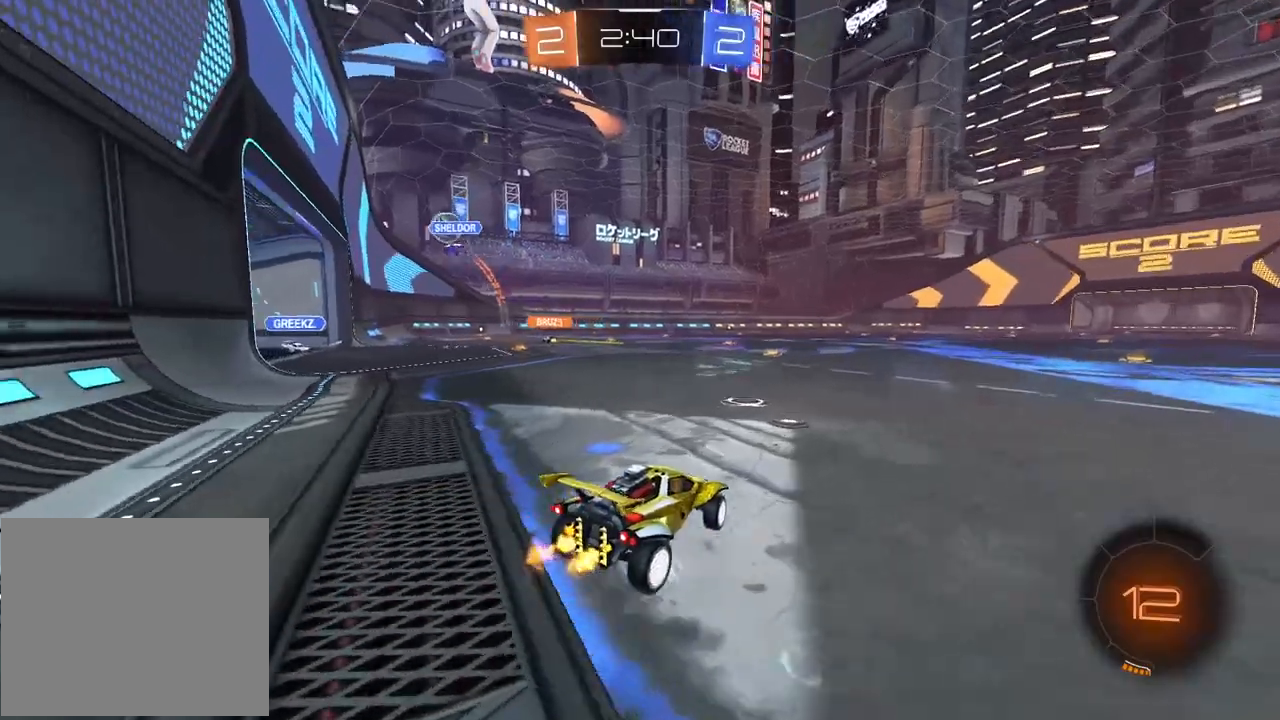
{"buttons": [], "left_stick": "center", "right_stick": "center", "events": [[33, "left_stick", "center"], [67, "TRIANGLE", "up"], [200, "CROSS", "down"], [200, "left_stick", "up"], [283, "CROSS", "up"], [333, "CROSS", "down"], [417, "R2", "up"], [450, "CROSS", "up"], [500, "left_stick", "center"]]}
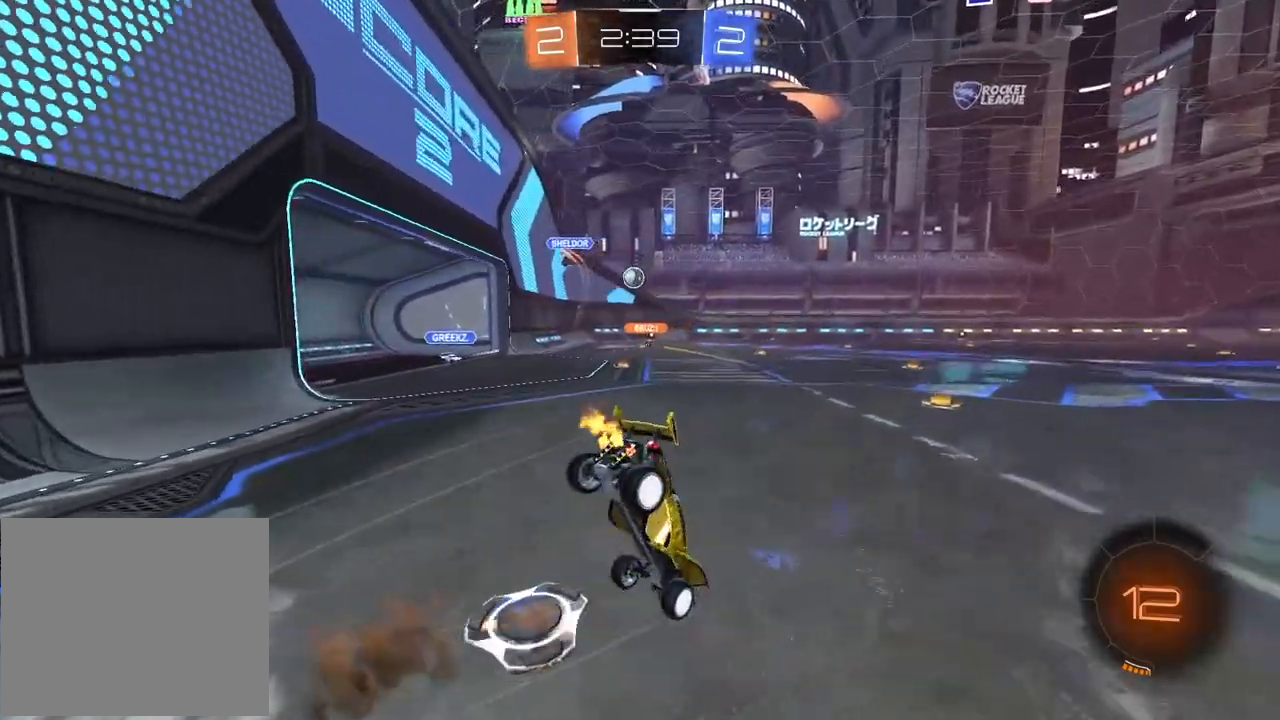
{"buttons": ["R2"], "left_stick": "center", "right_stick": "center", "events": [[483, "R2", "down"]]}
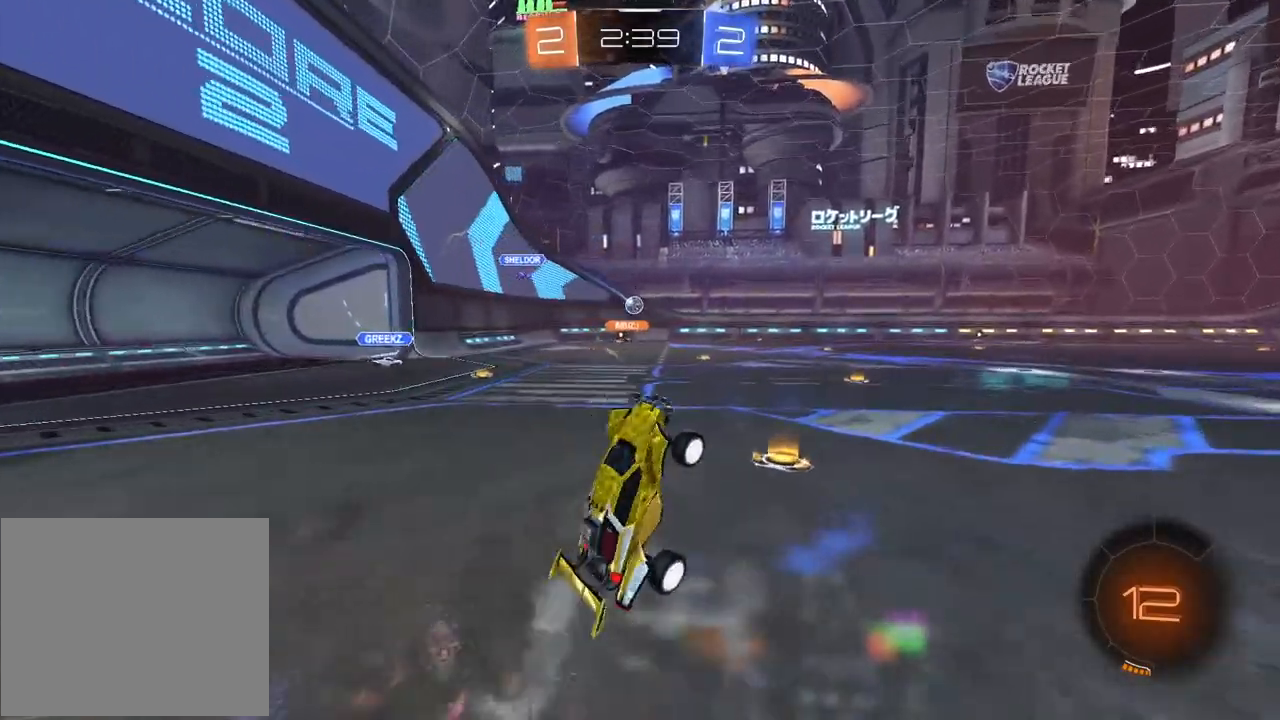
{"buttons": ["R2"], "left_stick": "center", "right_stick": "center", "events": []}
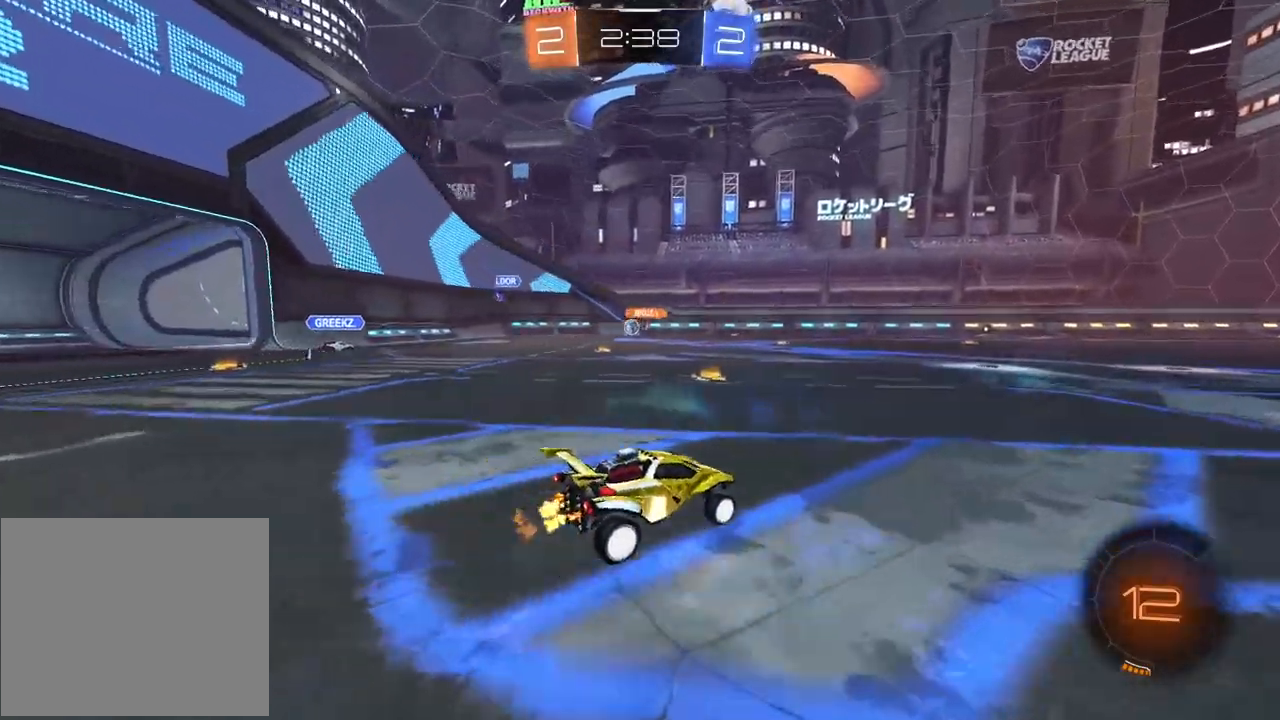
{"buttons": ["R2"], "left_stick": "center", "right_stick": "center", "events": [[383, "left_stick", "left"], [467, "left_stick", "center"]]}
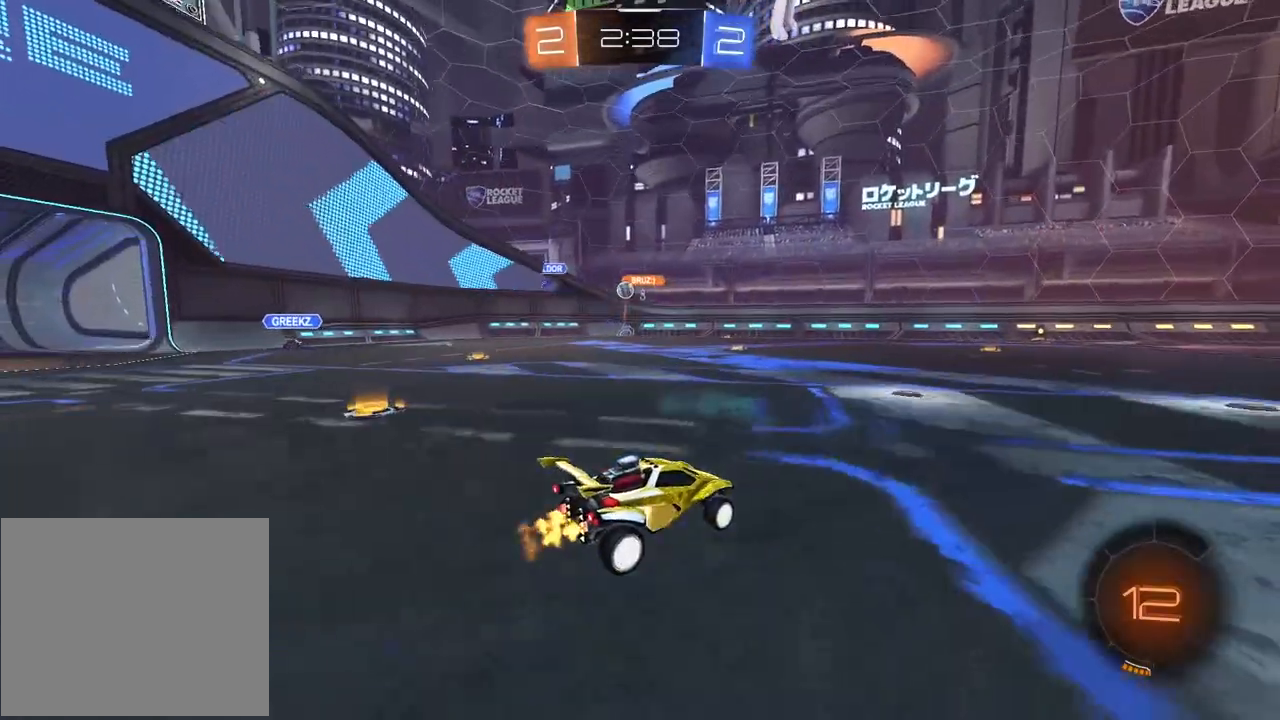
{"buttons": ["R2"], "left_stick": "center", "right_stick": "center", "events": []}
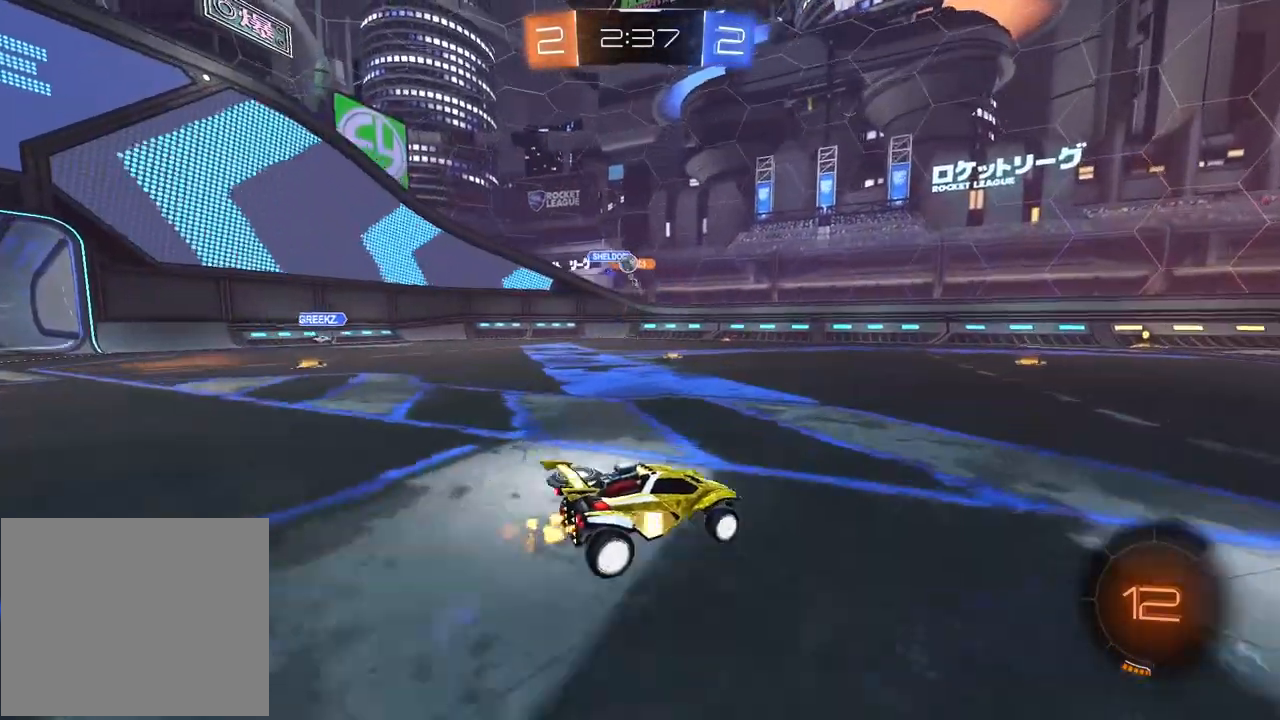
{"buttons": ["R2"], "left_stick": "left", "right_stick": "center", "events": [[250, "left_stick", "right"], [483, "left_stick", "left"]]}
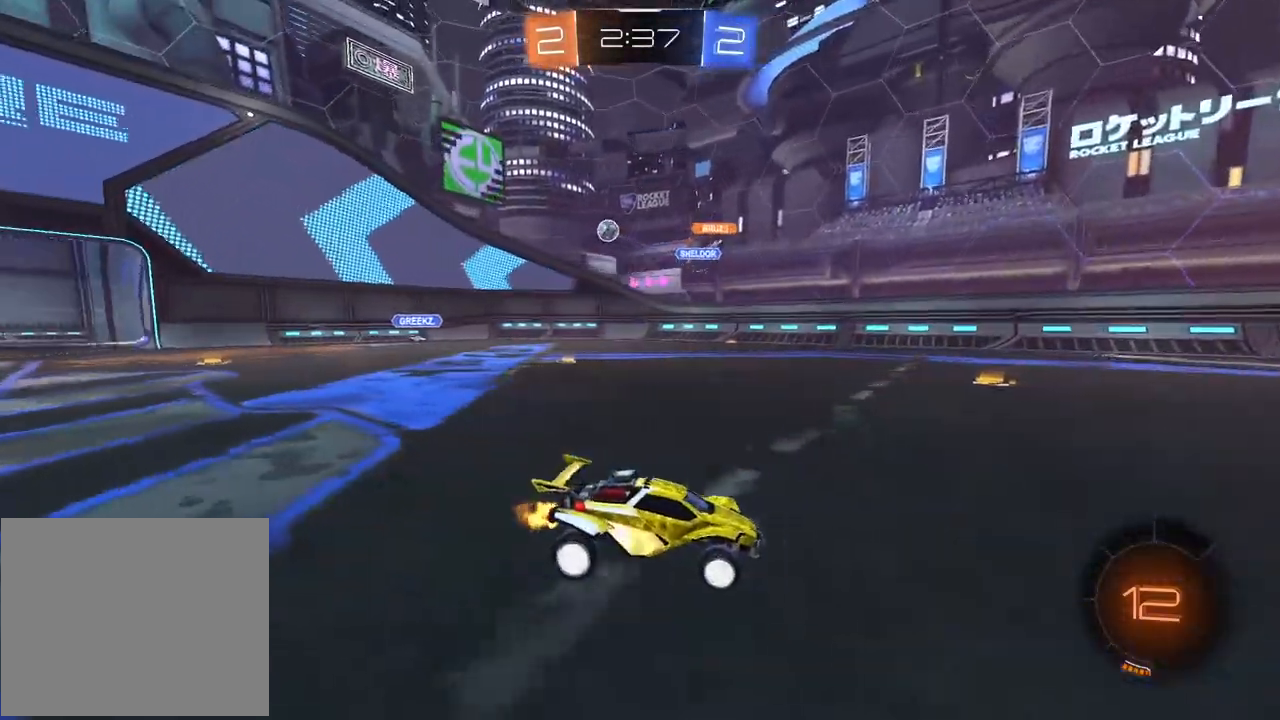
{"buttons": ["R2"], "left_stick": "center", "right_stick": "center", "events": [[50, "L1", "down"], [183, "L1", "up"], [450, "left_stick", "center"]]}
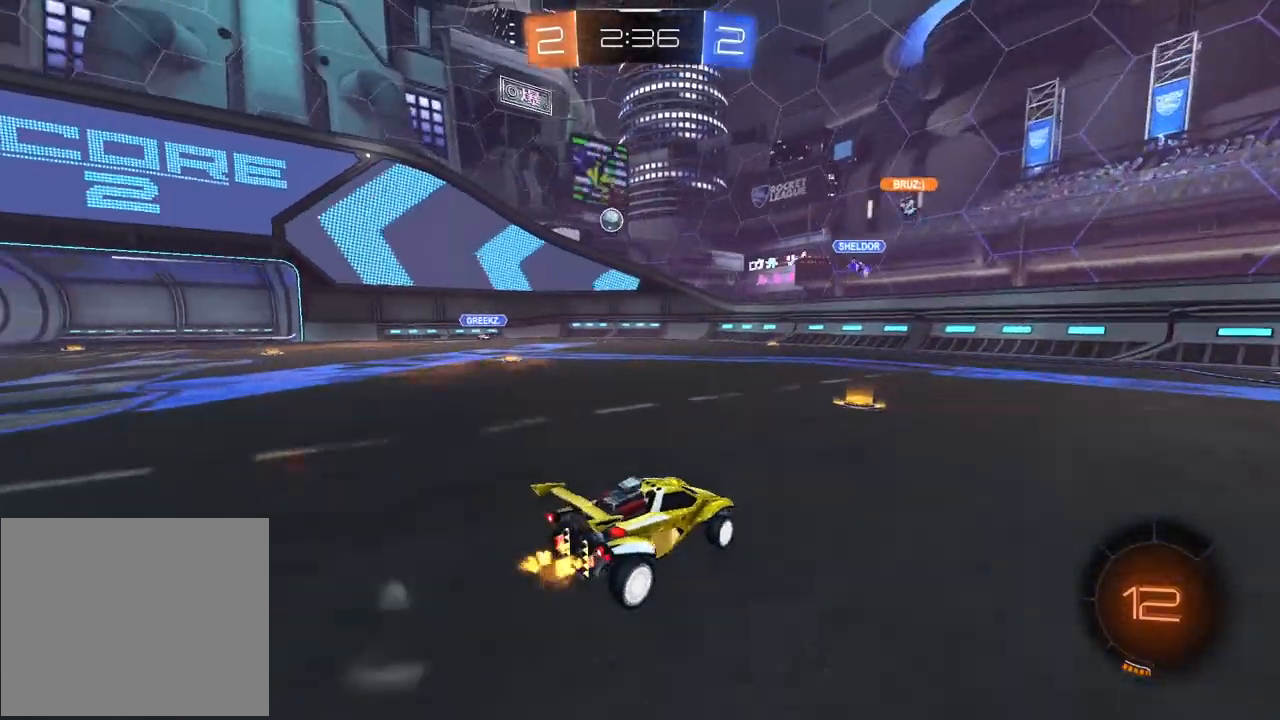
{"buttons": ["R2"], "left_stick": "left", "right_stick": "center", "events": [[83, "left_stick", "left"], [233, "left_stick", "center"], [283, "left_stick", "left"]]}
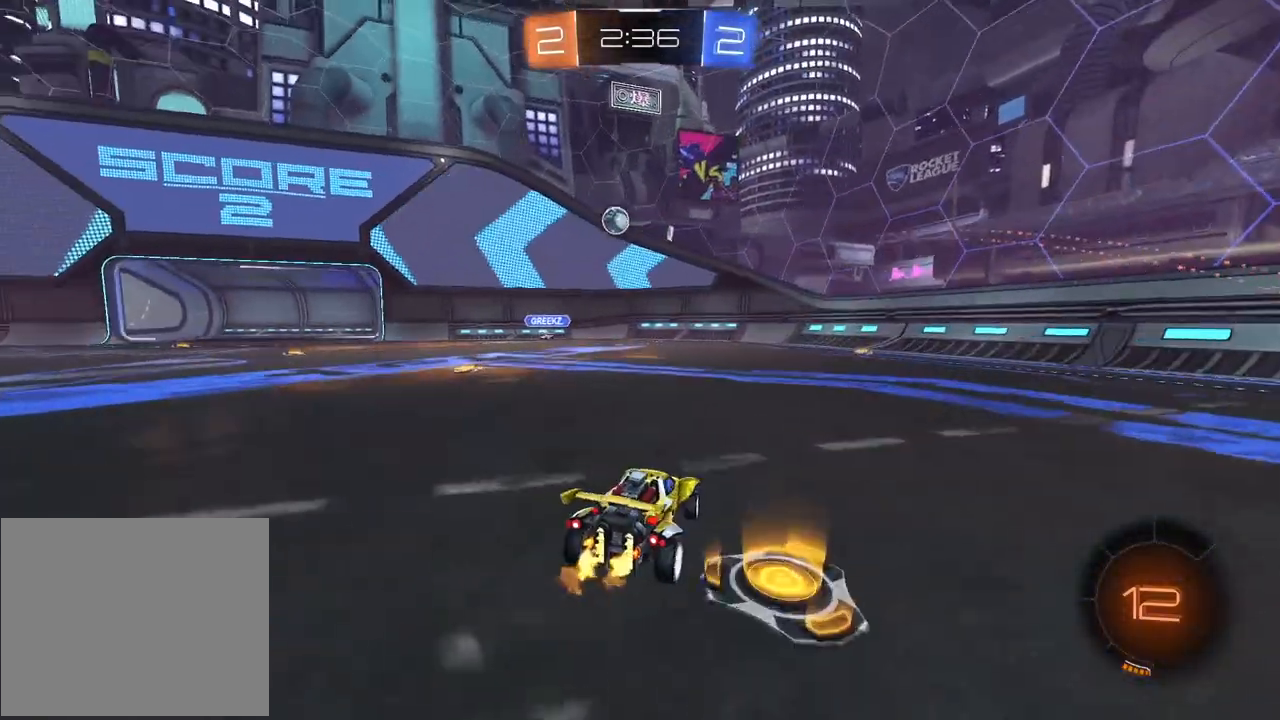
{"buttons": ["R1", "R2"], "left_stick": "left", "right_stick": "center", "events": [[367, "left_stick", "center"], [433, "left_stick", "left"], [500, "R1", "down"]]}
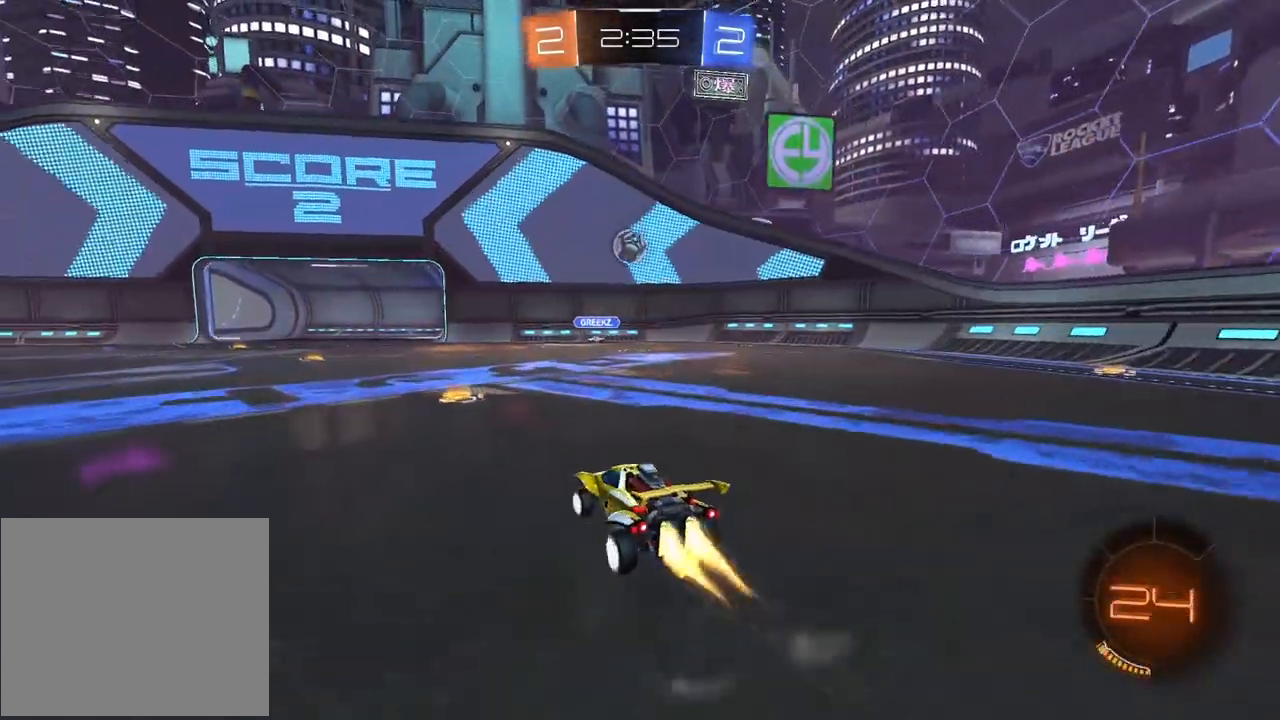
{"buttons": ["R2"], "left_stick": "left", "right_stick": "center", "events": [[17, "left_stick", "center"], [117, "R1", "up"], [250, "left_stick", "right"], [350, "left_stick", "center"], [367, "R2", "up"], [400, "left_stick", "left"], [433, "R2", "down"]]}
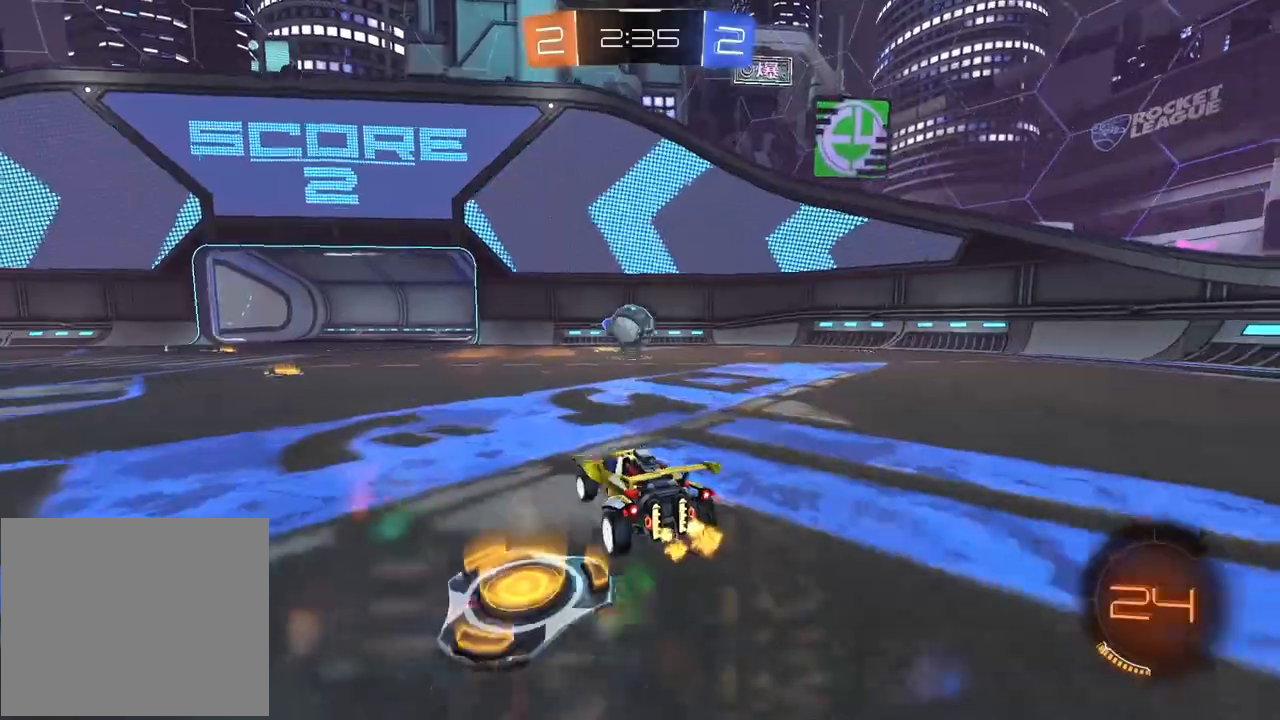
{"buttons": ["R2"], "left_stick": "left", "right_stick": "center", "events": [[67, "L1", "down"], [200, "L1", "up"]]}
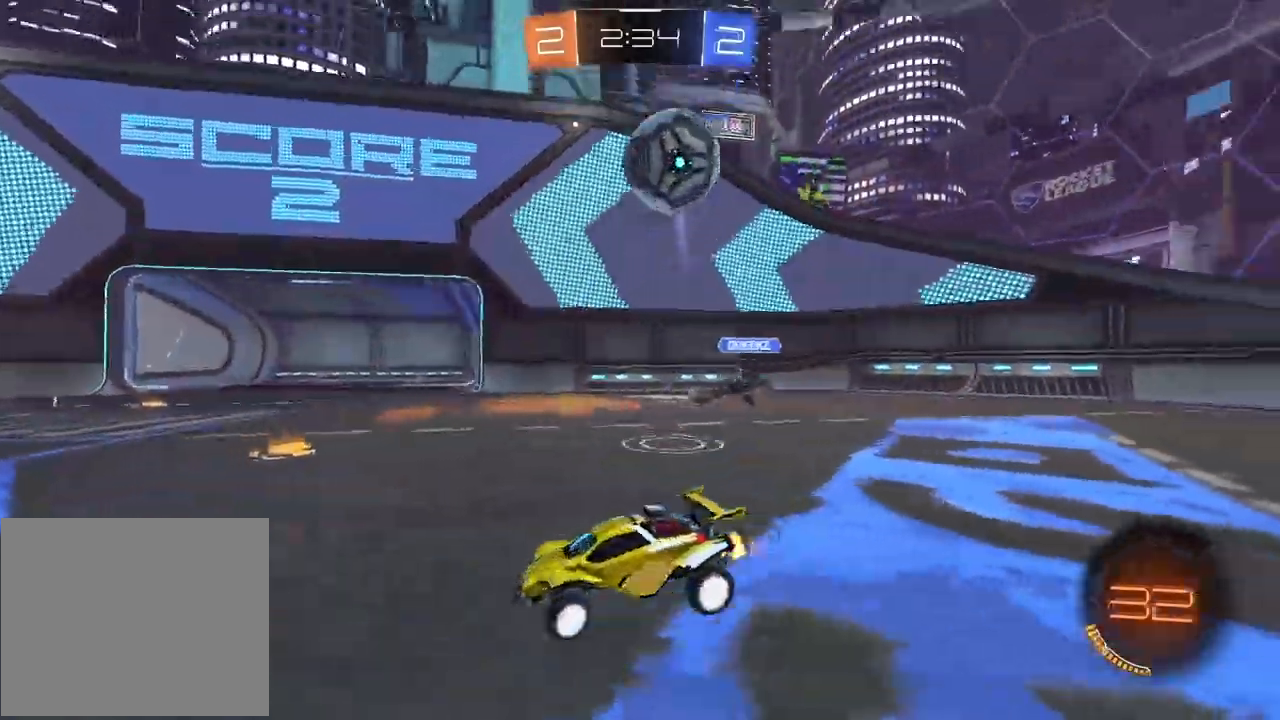
{"buttons": ["R1", "R2"], "left_stick": "center", "right_stick": "center", "events": [[100, "TRIANGLE", "down"], [150, "R1", "down"], [217, "TRIANGLE", "up"], [400, "left_stick", "center"]]}
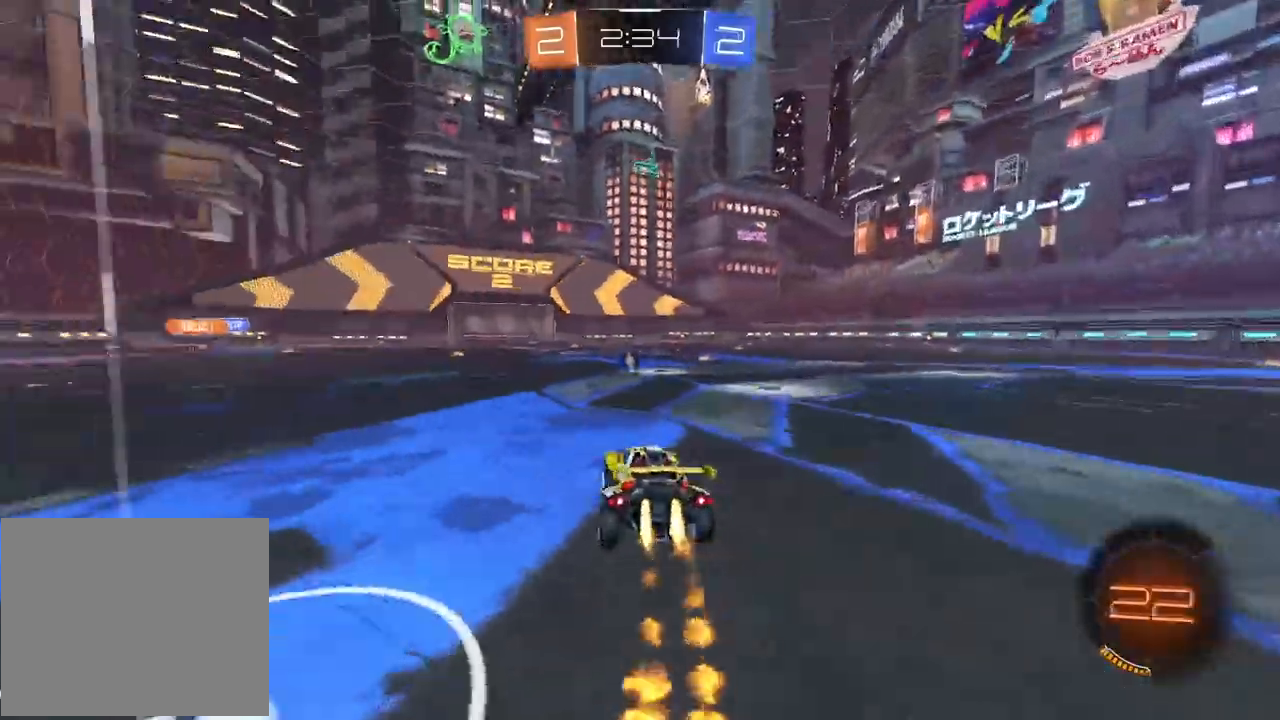
{"buttons": ["R2"], "left_stick": "center", "right_stick": "center", "events": [[50, "CROSS", "down"], [50, "left_stick", "up"], [350, "R1", "up"], [350, "left_stick", "center"], [383, "CROSS", "up"]]}
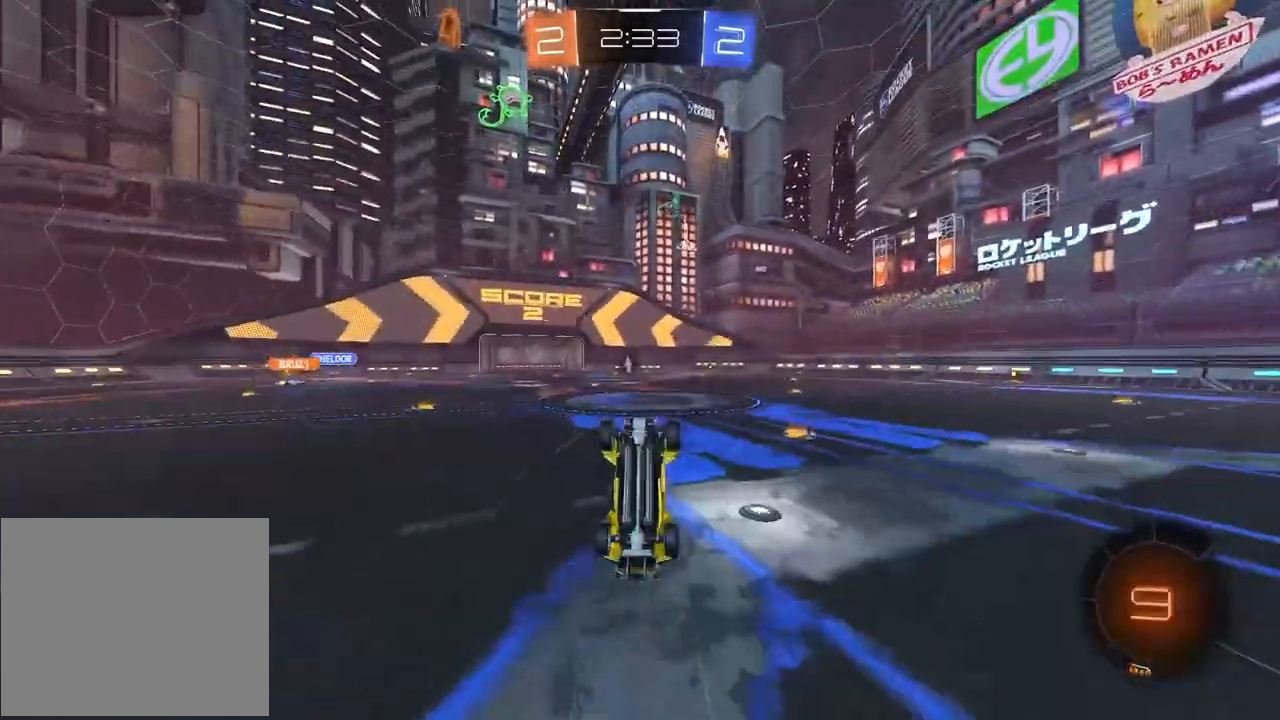
{"buttons": ["TRIANGLE", "R2"], "left_stick": "center", "right_stick": "center", "events": [[467, "TRIANGLE", "down"]]}
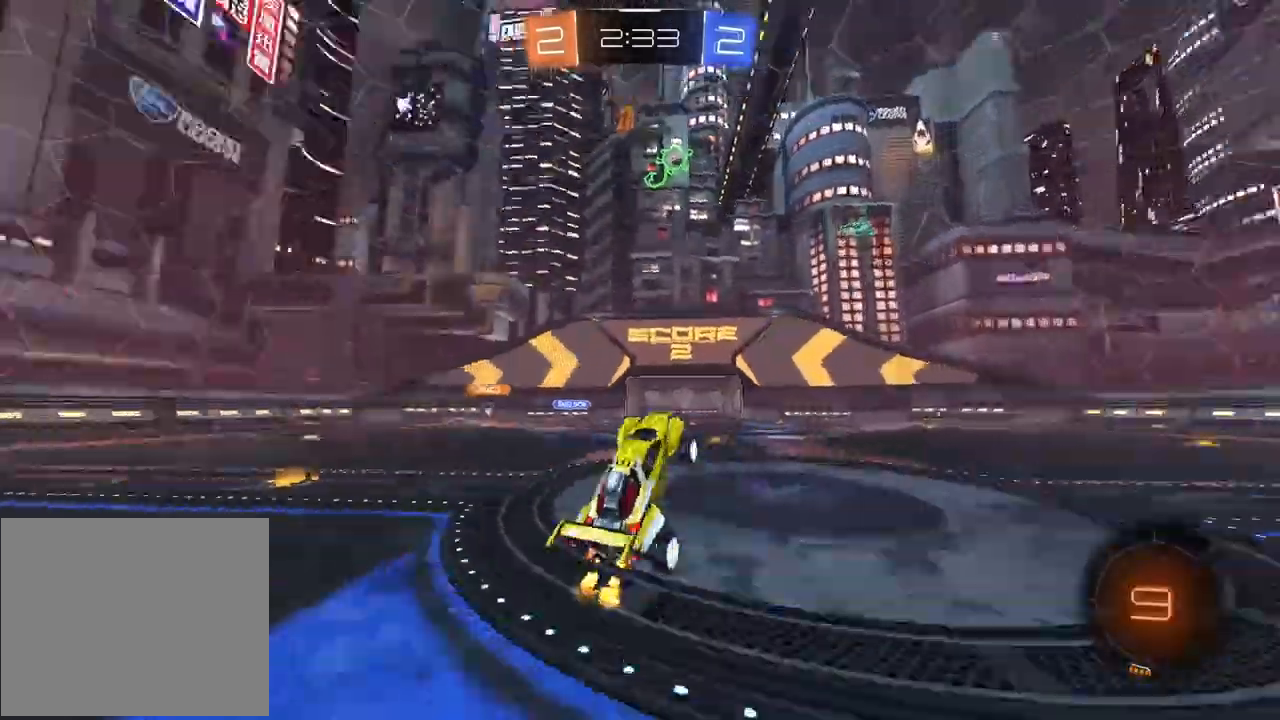
{"buttons": ["R2"], "left_stick": "center", "right_stick": "center", "events": [[67, "TRIANGLE", "up"], [200, "TRIANGLE", "down"], [317, "TRIANGLE", "up"]]}
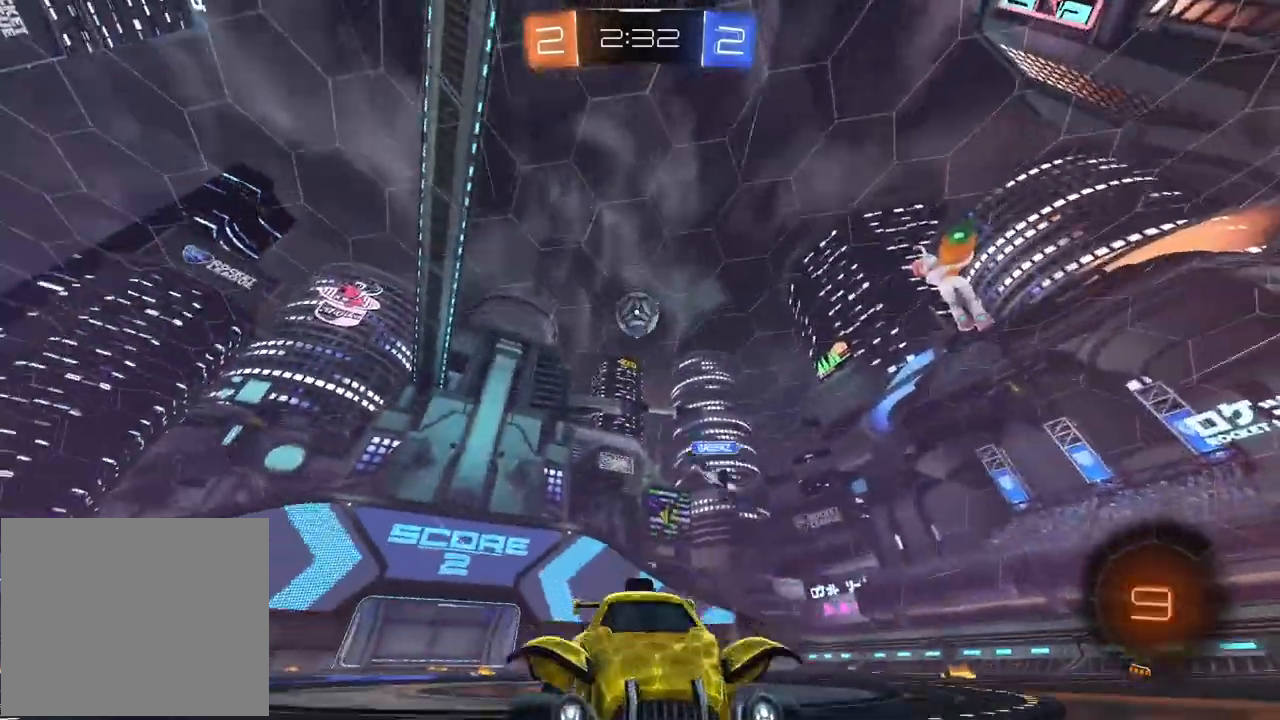
{"buttons": ["R2"], "left_stick": "center", "right_stick": "center", "events": [[117, "left_stick", "right"], [233, "left_stick", "center"]]}